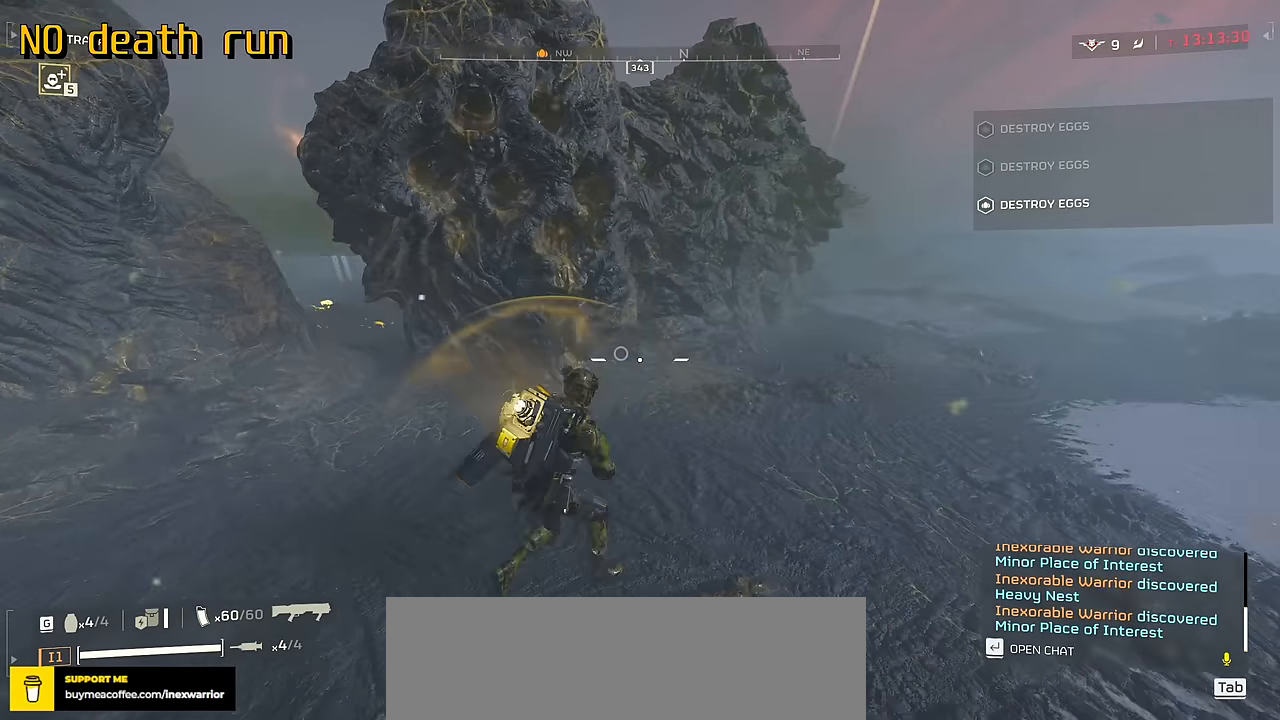
Gameplay with keyboard and mouse; each line is a JSON object with the keys and mouse buttons held at the frame after it. "events" lists presses ("down") and releases ("up") of ".", "/", "0", "1", "2", "3", "4", "5", "6", "7", "8", "9", "a", "alt", "b", "c", "caps_lock", "comma", "ctrl", "d", "e", "f", "g", "h", "i", "j", "k", "l", "m", "n", "o", "p", "q", "r", "s", "semicolon", "shift", "space", "super", "t", "tab", "tilde", "u", "v", "w", "x", "y", "z", "mouse_left", "mouse_wheel", "mouse_right", "mouse_mb4" and "mouse_mb5" between this image and that frame as [ms after this image, input, new state], when the widget could be followed in between. "mouse_left", "mouse_wheel", "mouse_right", "mouse_mb4", "mouse_mb5" = the "left", "wheel", "right", "mb4", "mb5" buttons of the "mouse" list. No other keys are recorded. "wheel" means that the mouse wheel is clicked or scrolled. Not read: mouse_move.
{"keys": ["a"], "mouse": [], "events": []}
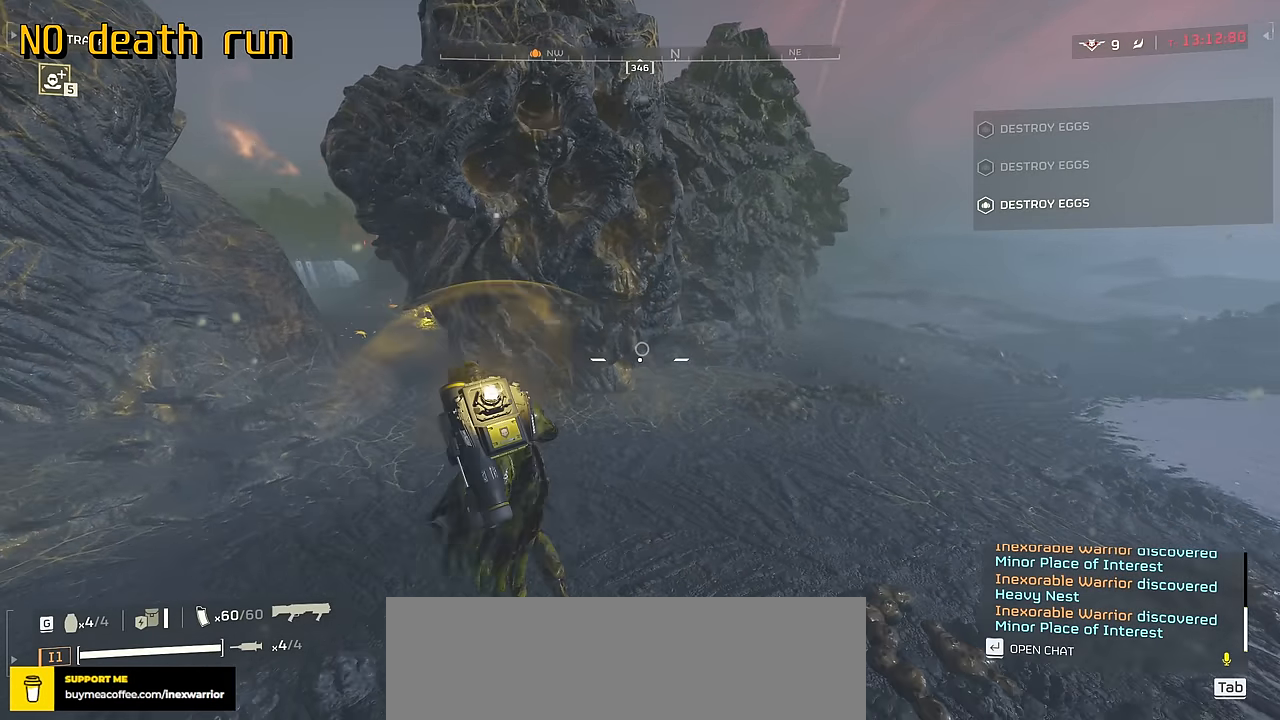
{"keys": [], "mouse": [], "events": [[333, "a", "up"]]}
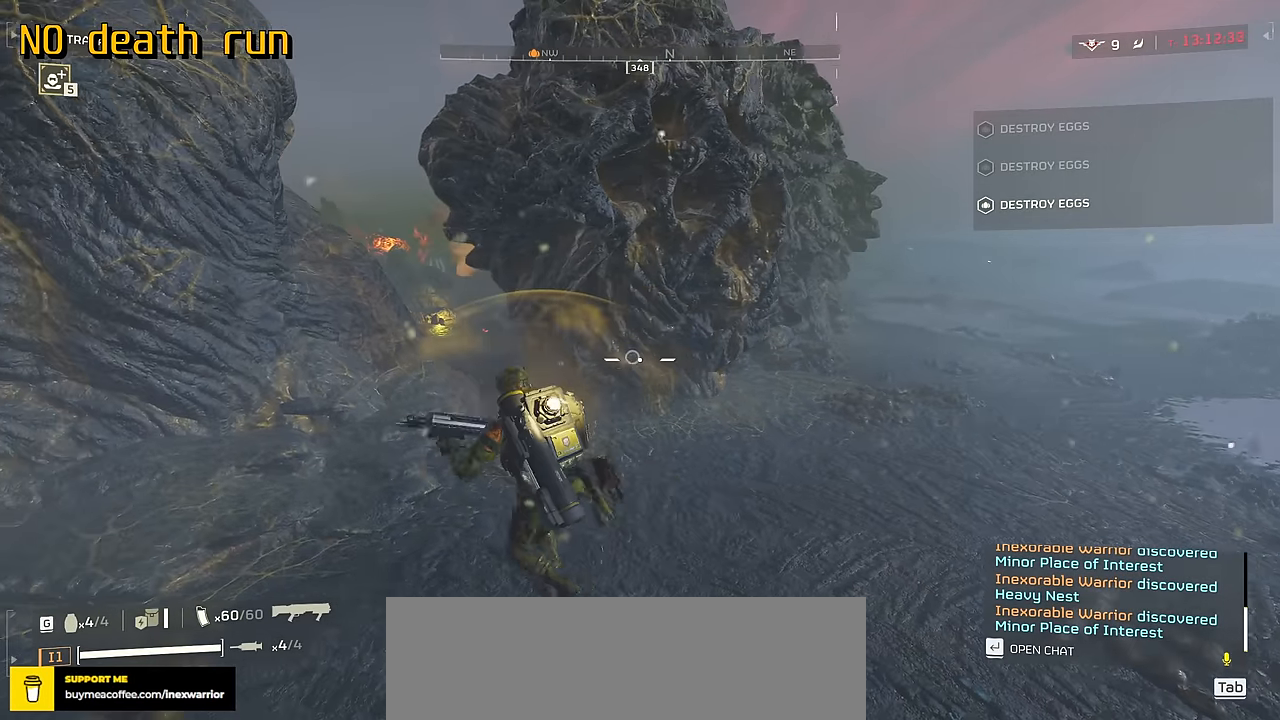
{"keys": ["s"], "mouse": [], "events": [[167, "a", "down"], [167, "s", "down"], [500, "a", "up"]]}
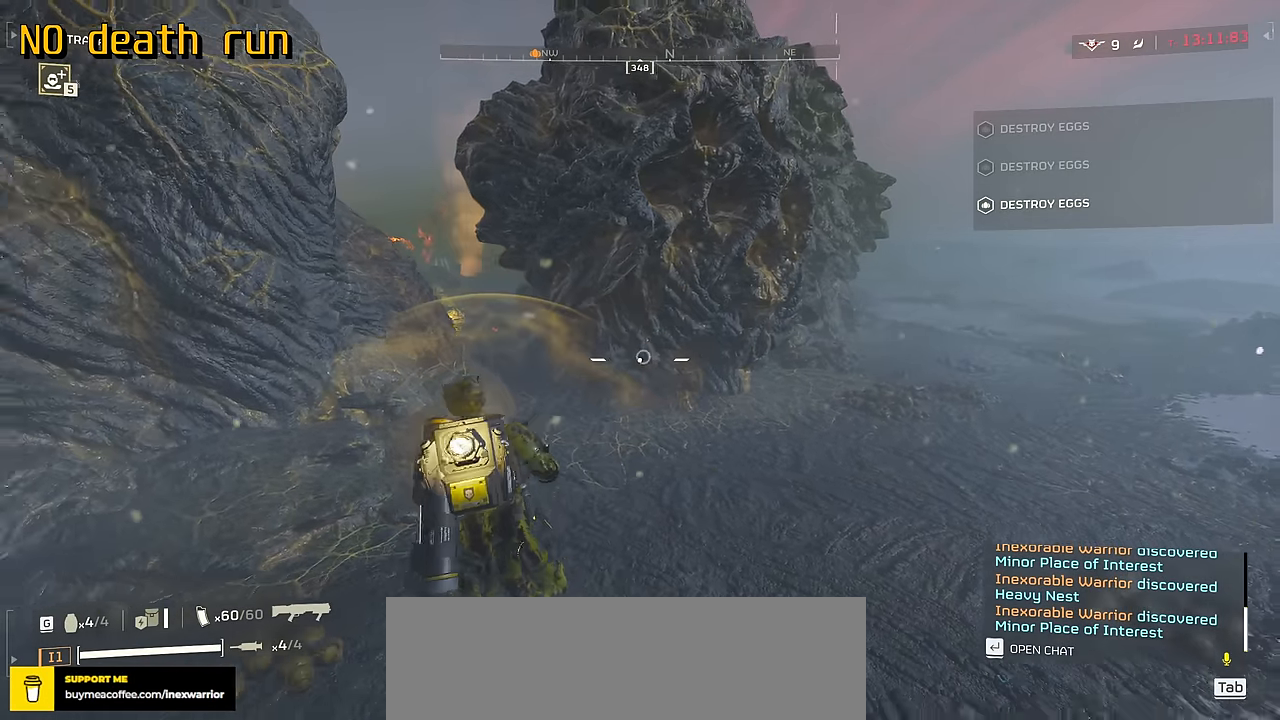
{"keys": ["d", "w"], "mouse": [], "events": [[33, "s", "up"], [200, "d", "down"], [283, "w", "down"]]}
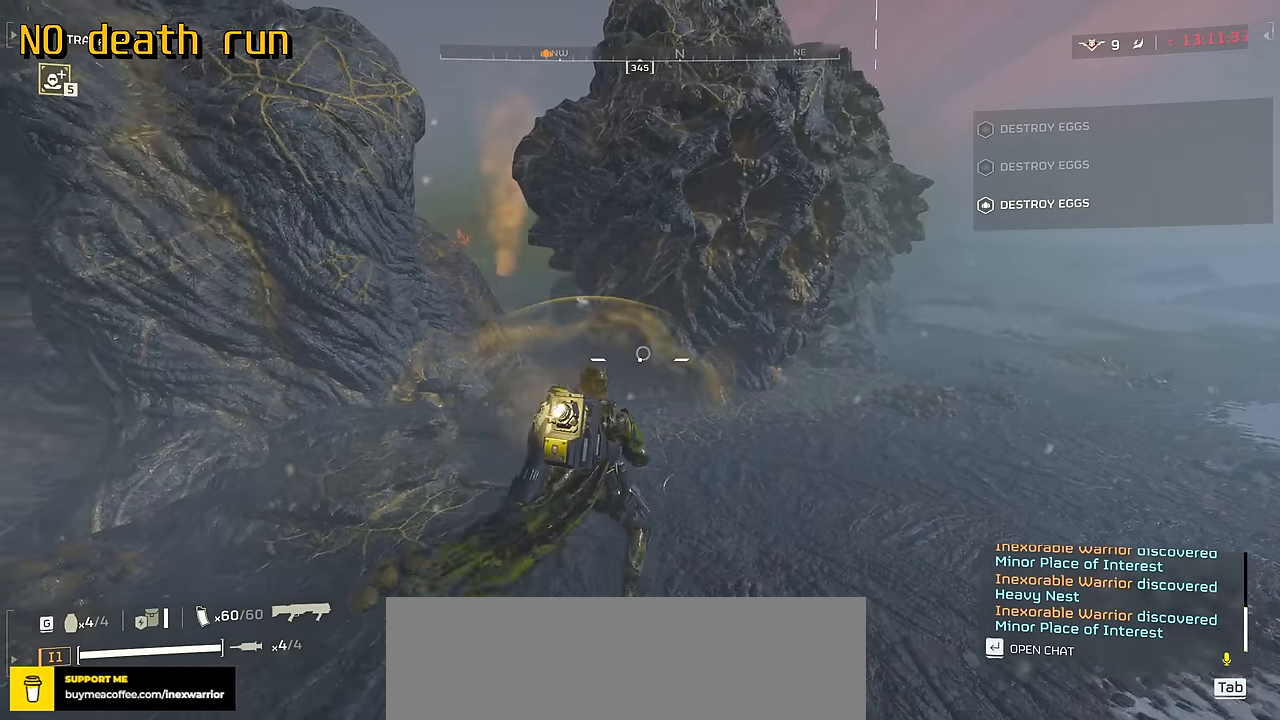
{"keys": ["d"], "mouse": [], "events": [[17, "shift", "down"], [167, "shift", "up"], [467, "w", "up"]]}
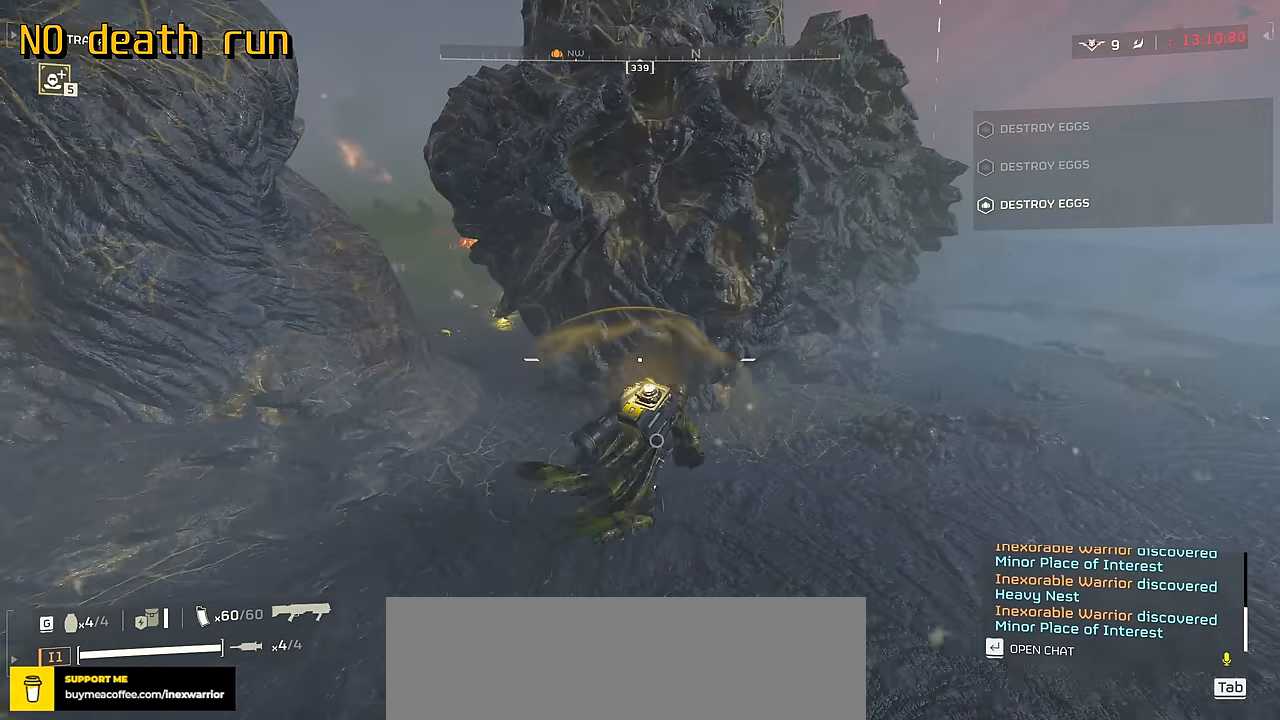
{"keys": ["d", "s"], "mouse": [], "events": [[250, "s", "down"]]}
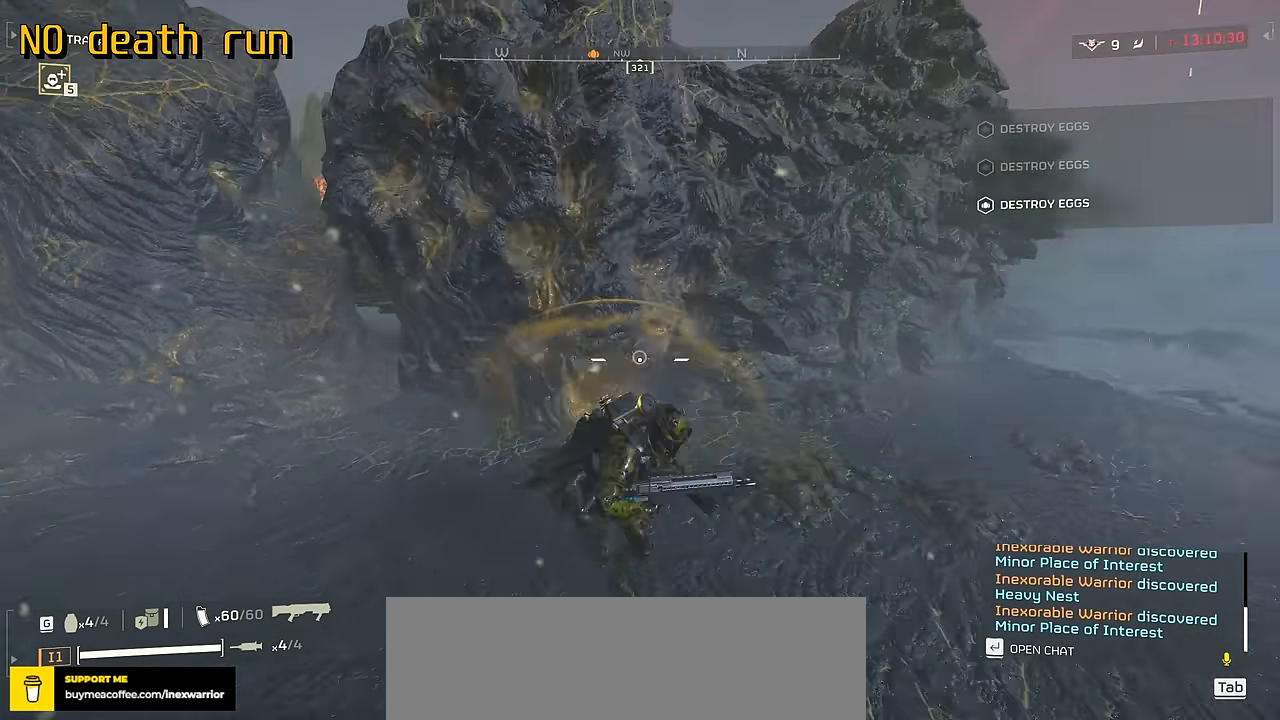
{"keys": ["w"], "mouse": [], "events": [[17, "s", "up"], [183, "w", "down"], [367, "d", "up"]]}
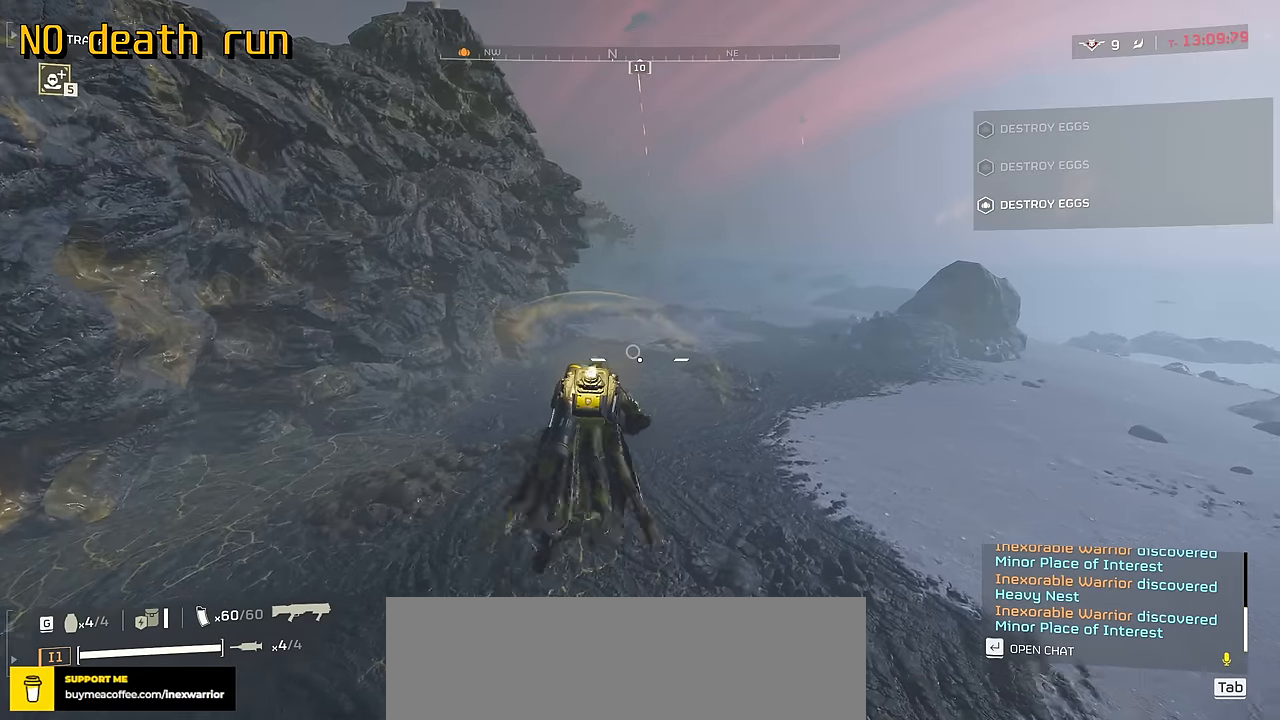
{"keys": ["w"], "mouse": [], "events": []}
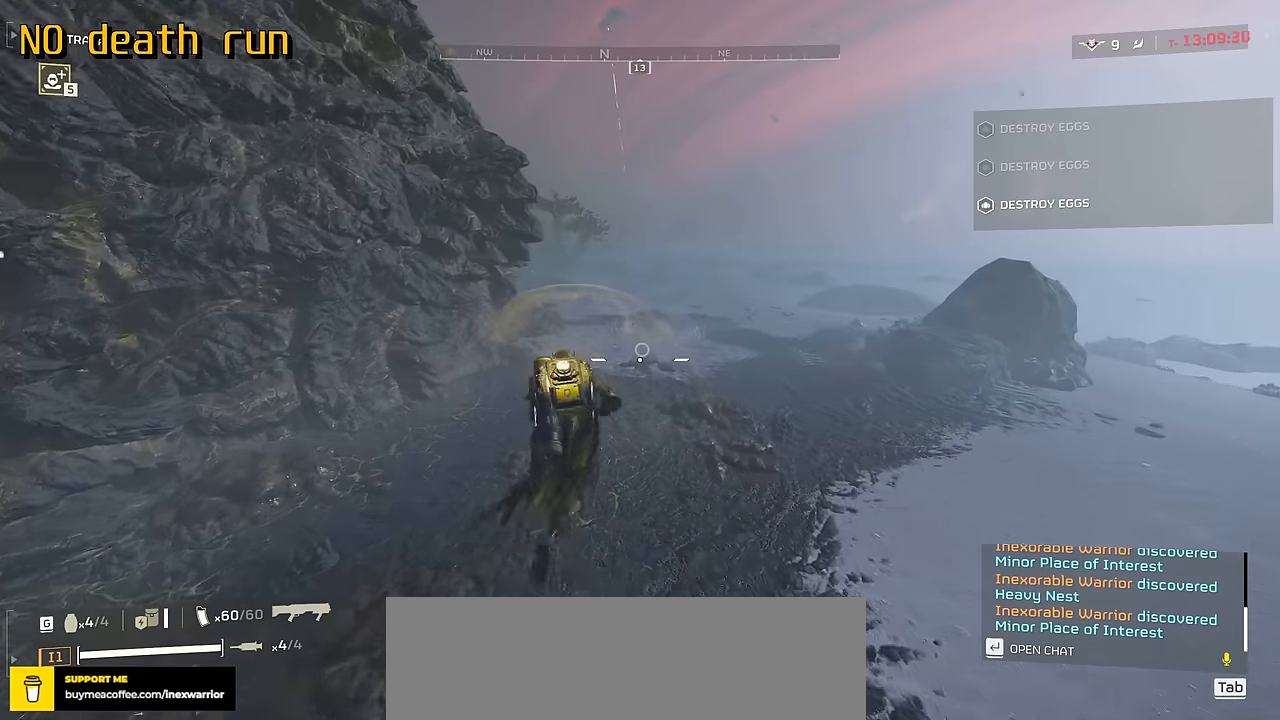
{"keys": ["w"], "mouse": [], "events": []}
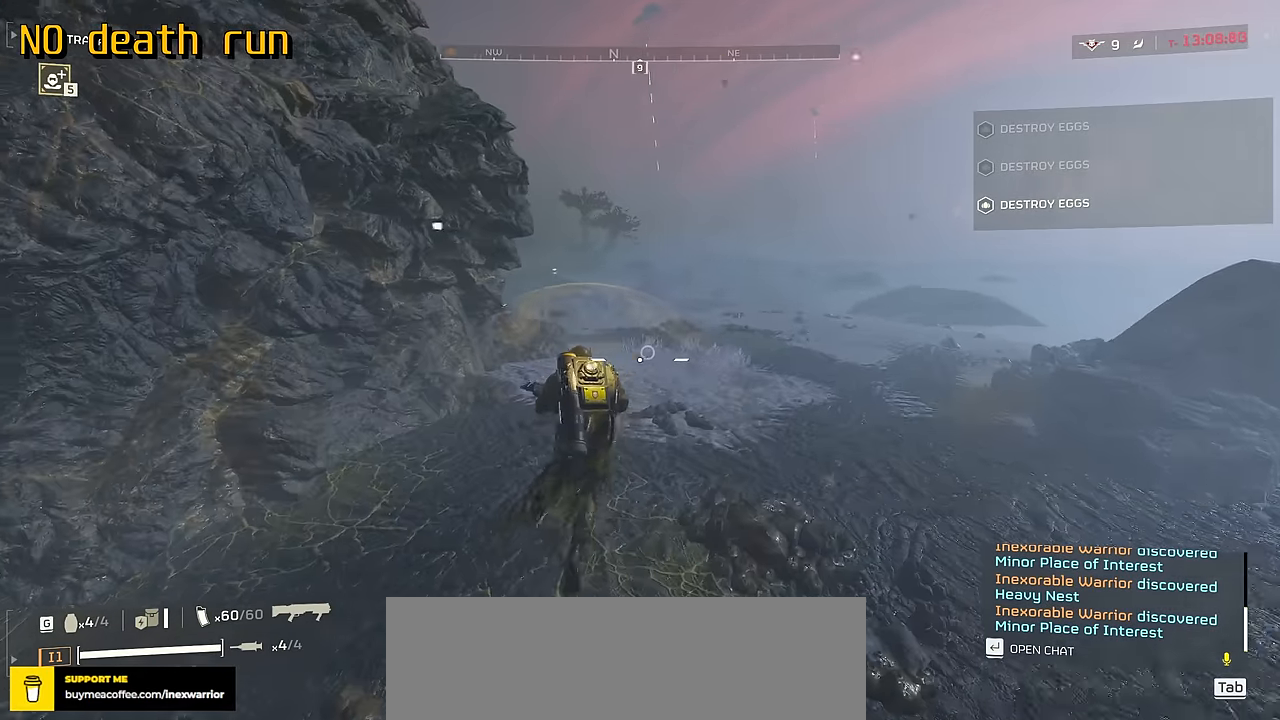
{"keys": ["d", "w"], "mouse": [], "events": [[66, "d", "down"]]}
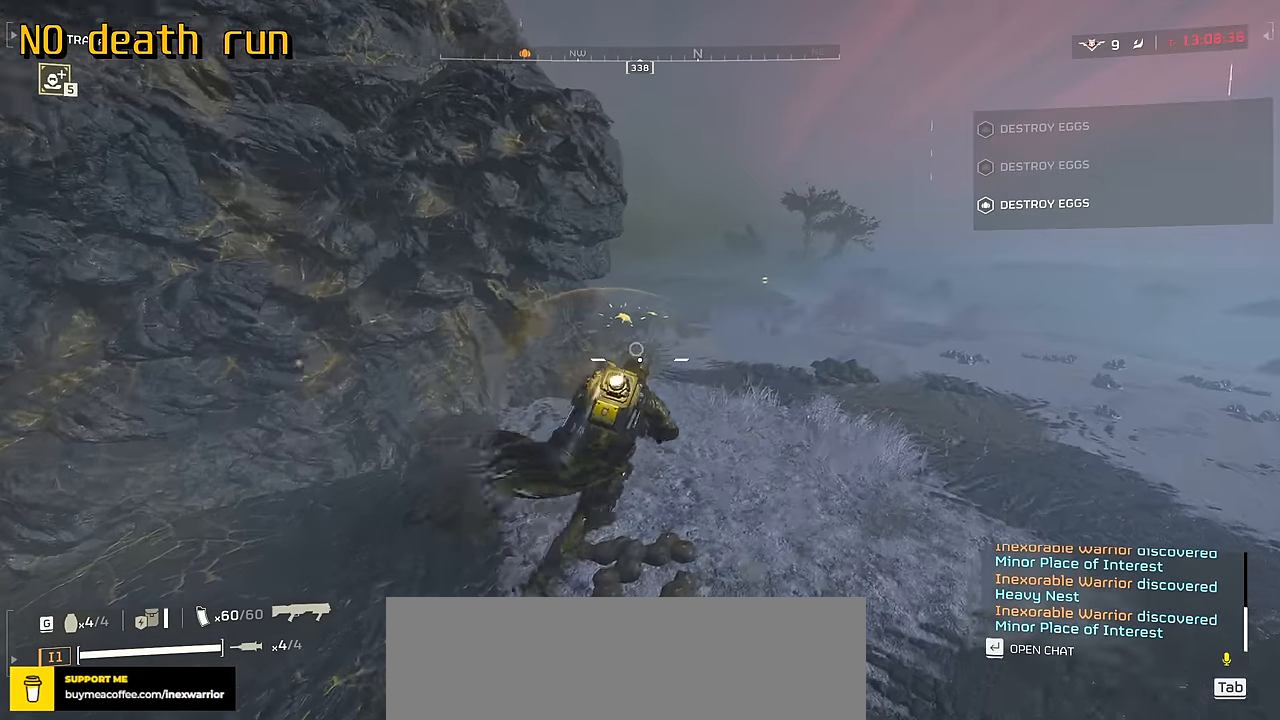
{"keys": ["d", "w"], "mouse": [], "events": []}
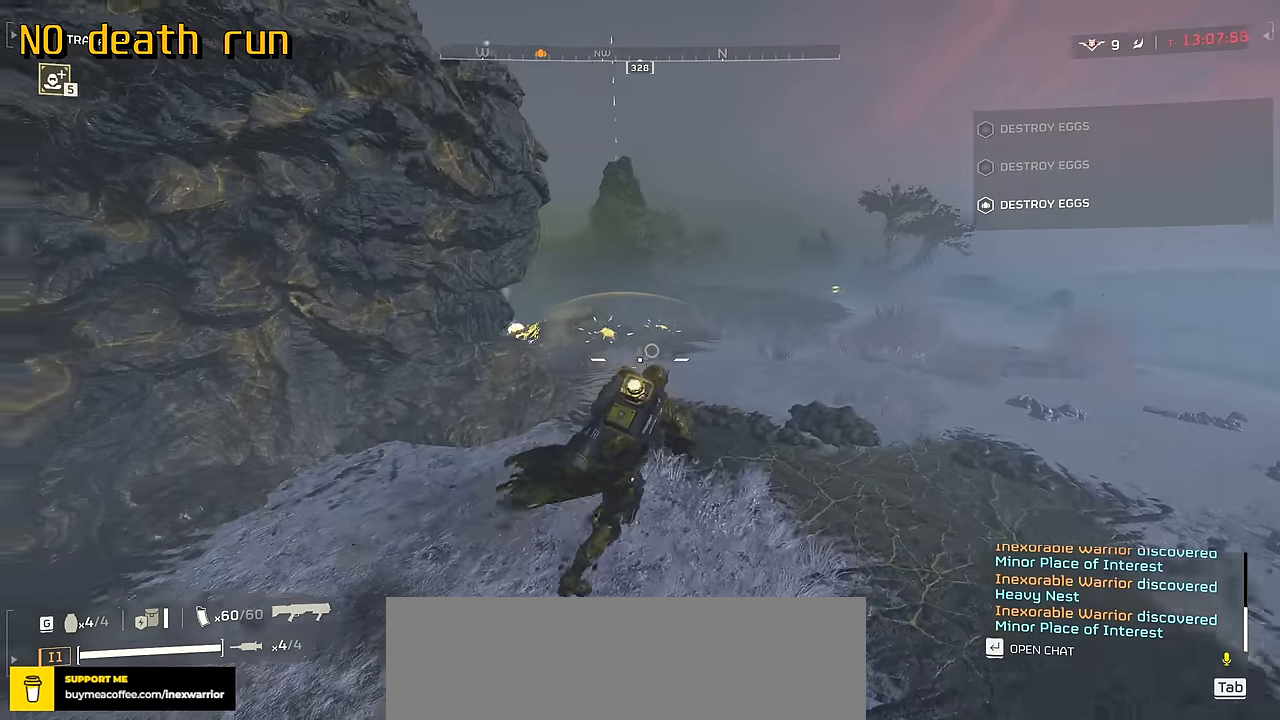
{"keys": ["d"], "mouse": [], "events": [[266, "w", "up"]]}
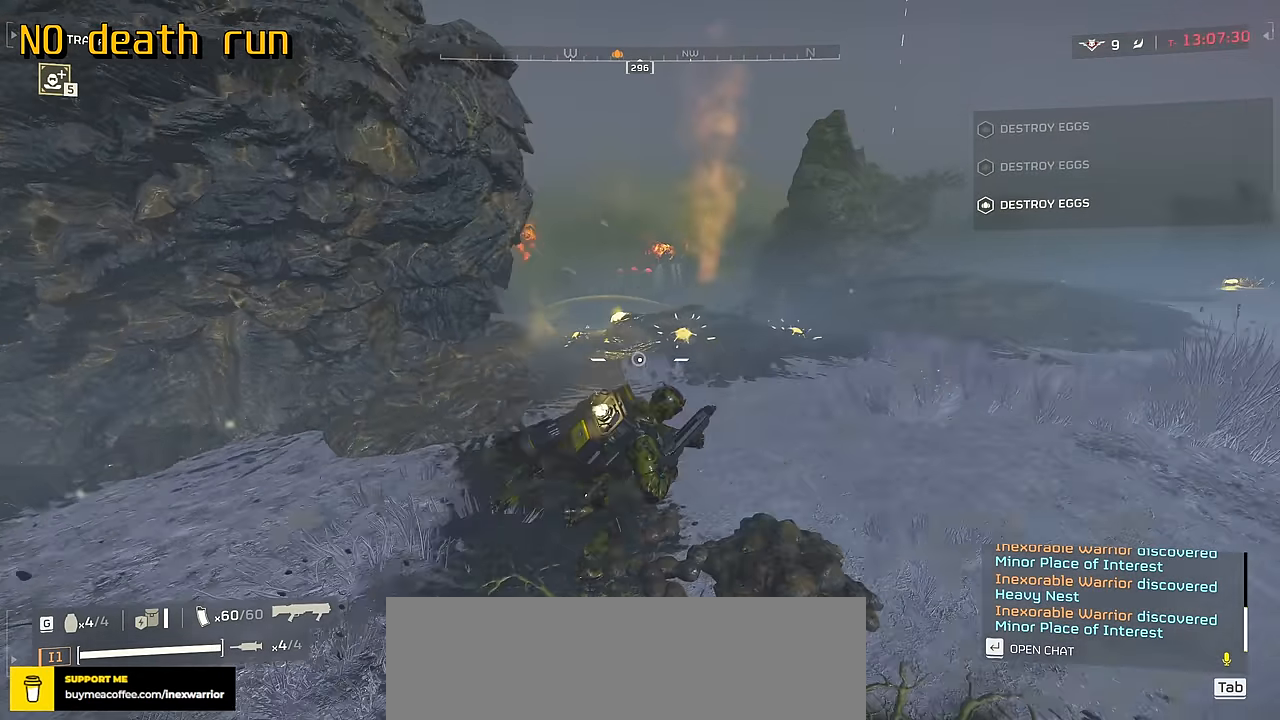
{"keys": ["d", "w"], "mouse": [], "events": [[400, "w", "down"]]}
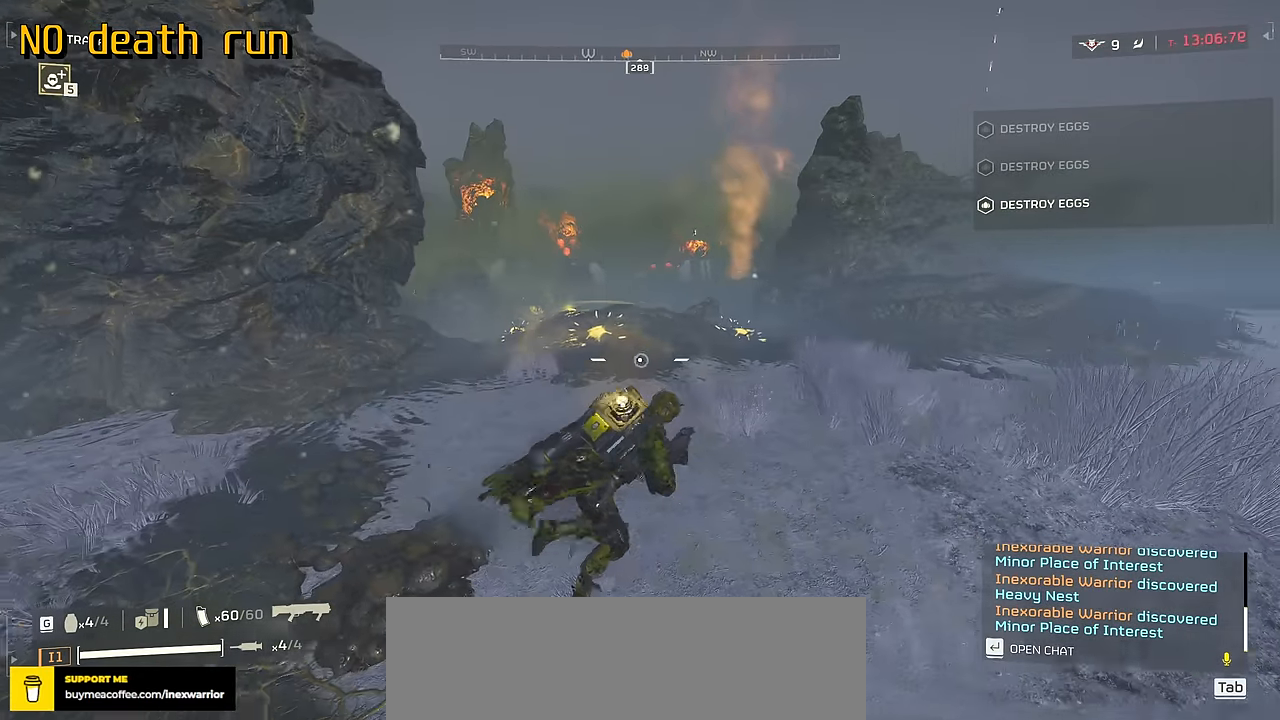
{"keys": ["d"], "mouse": [], "events": [[200, "w", "up"]]}
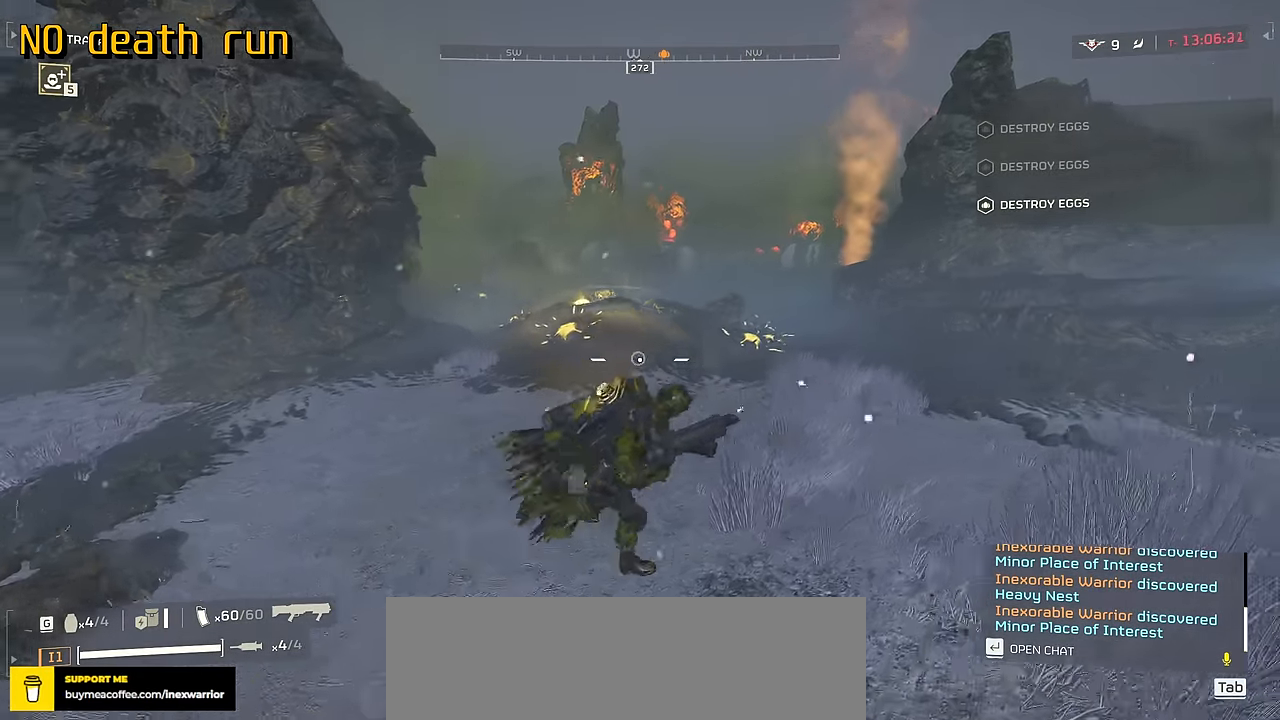
{"keys": ["d"], "mouse": [], "events": []}
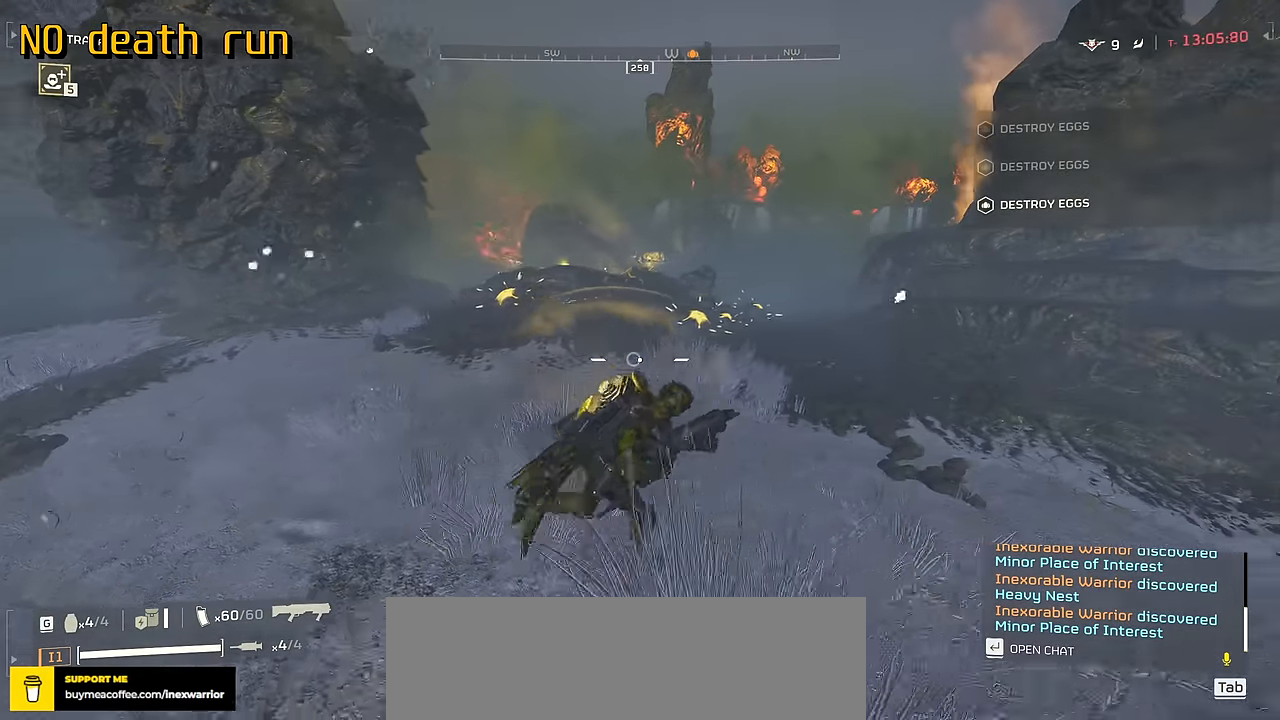
{"keys": ["d", "w"], "mouse": [], "events": [[500, "w", "down"]]}
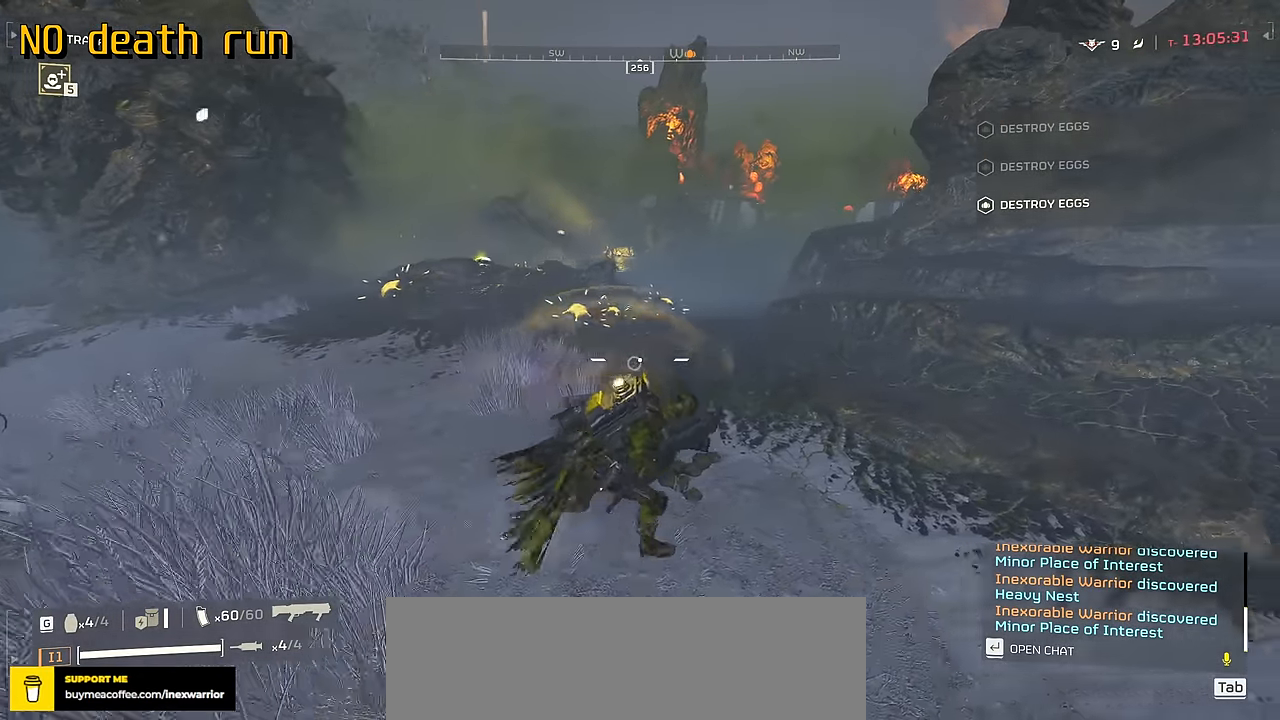
{"keys": ["d", "w"], "mouse": [], "events": []}
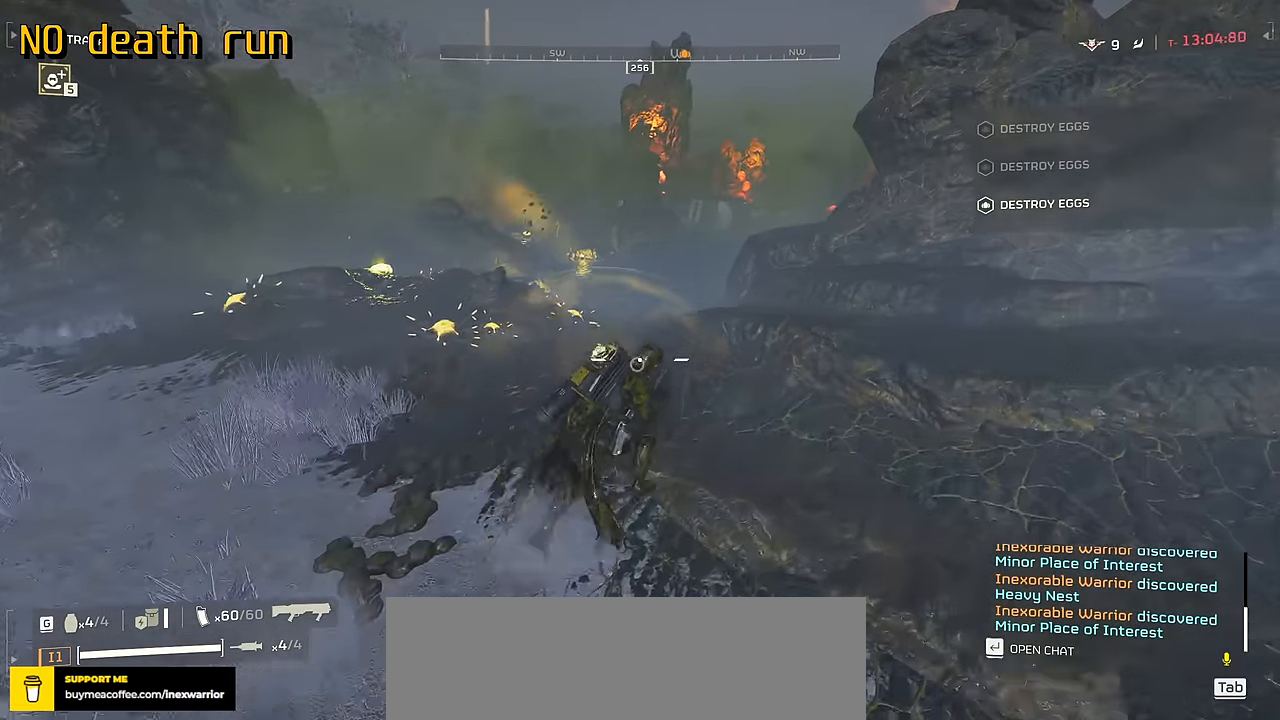
{"keys": ["d", "w"], "mouse": [], "events": []}
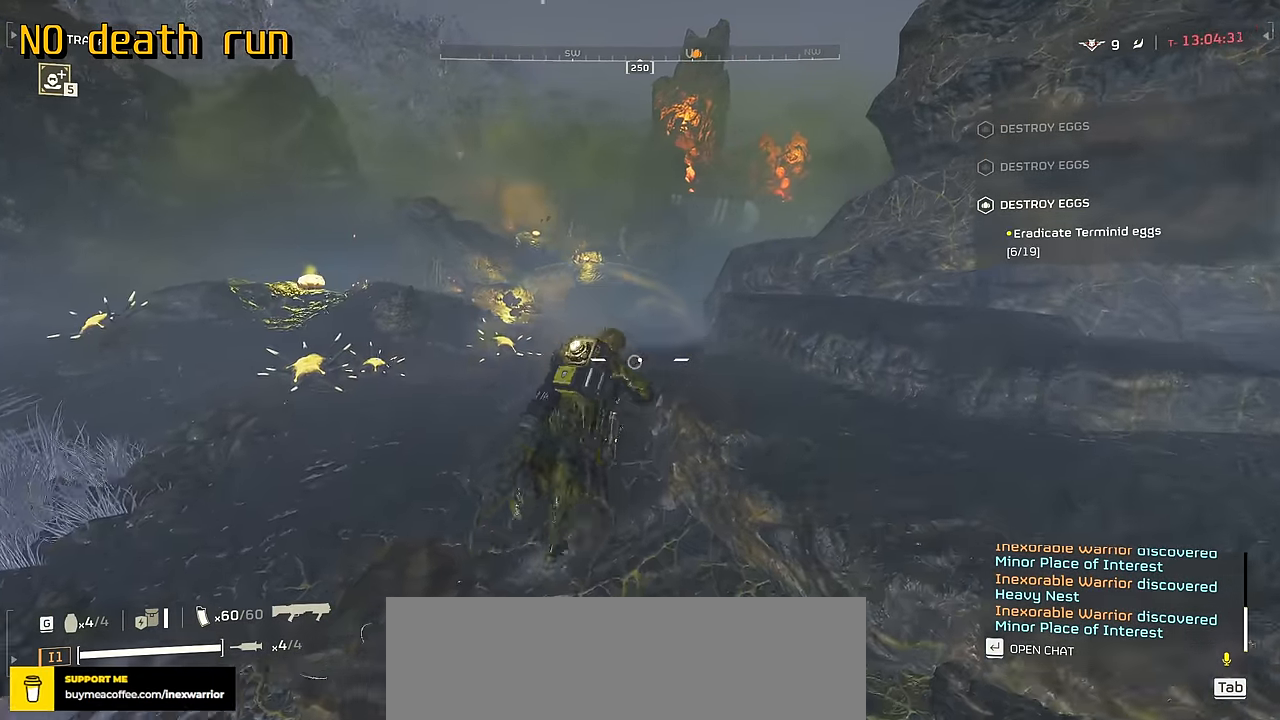
{"keys": ["d"], "mouse": [], "events": [[133, "w", "up"]]}
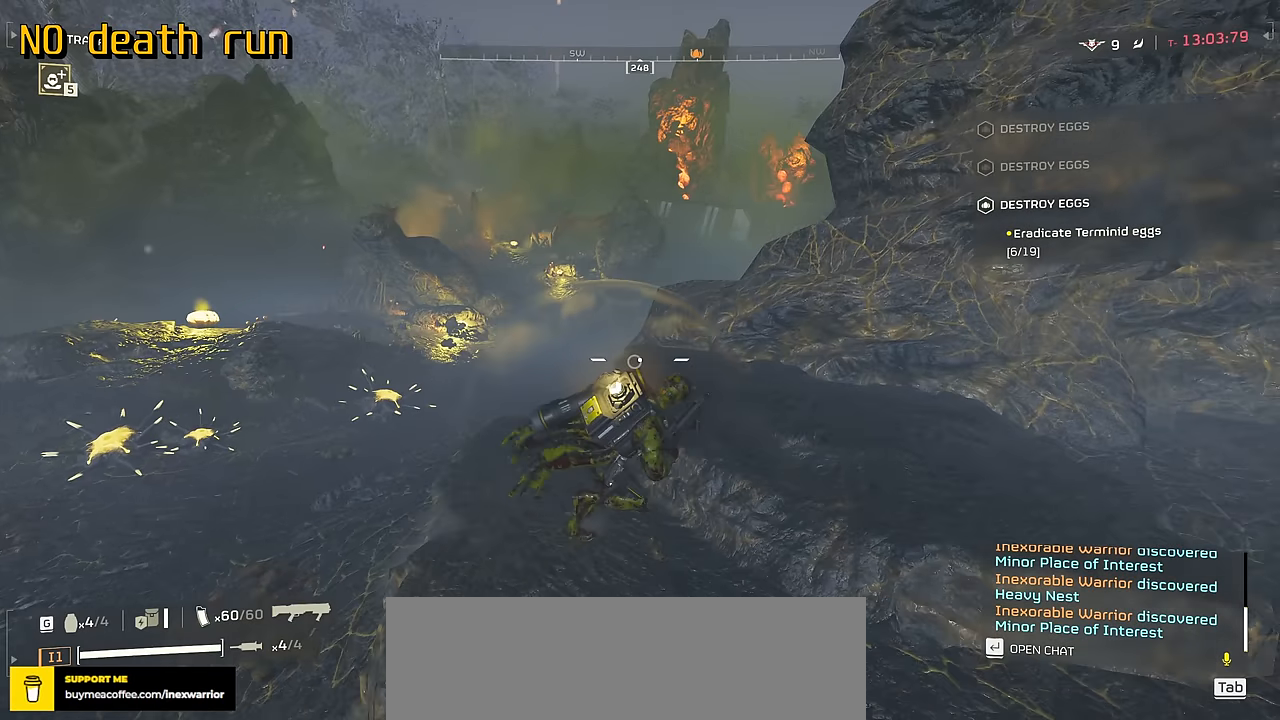
{"keys": [], "mouse": [], "events": [[17, "w", "down"], [350, "d", "up"], [400, "w", "up"]]}
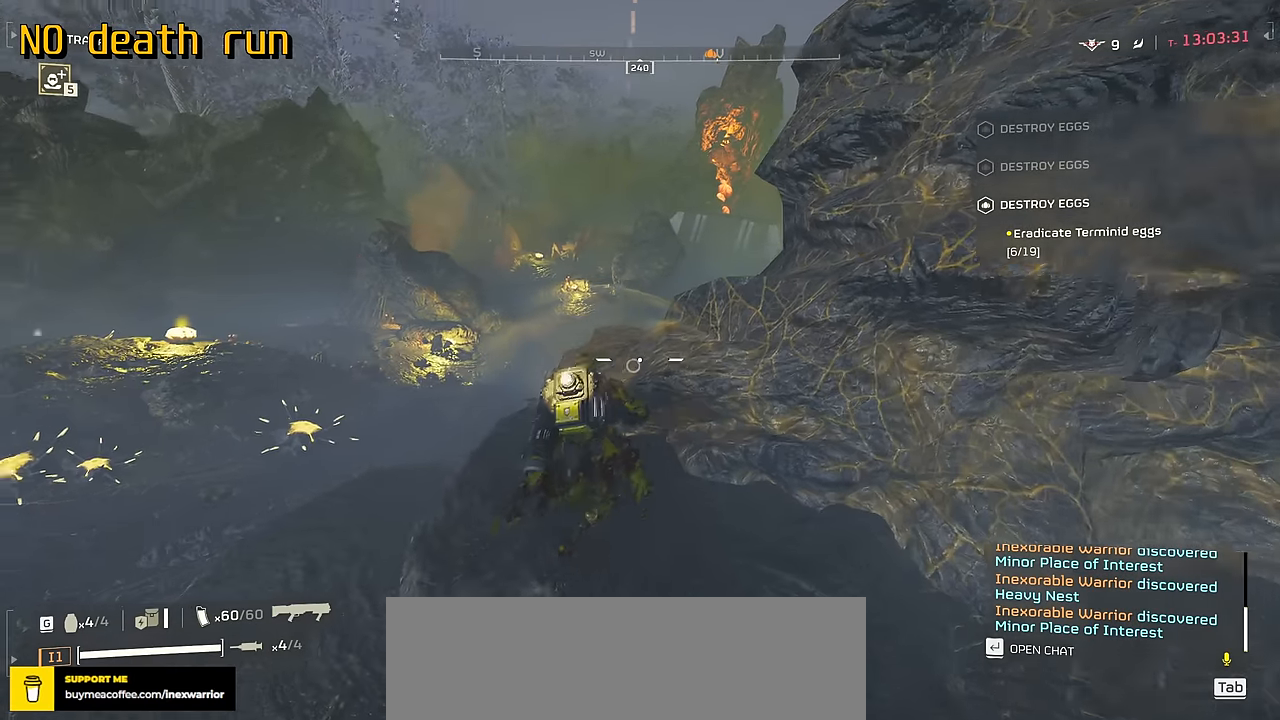
{"keys": [], "mouse": ["mb4"], "events": [[284, "mouse_mb4", "down"]]}
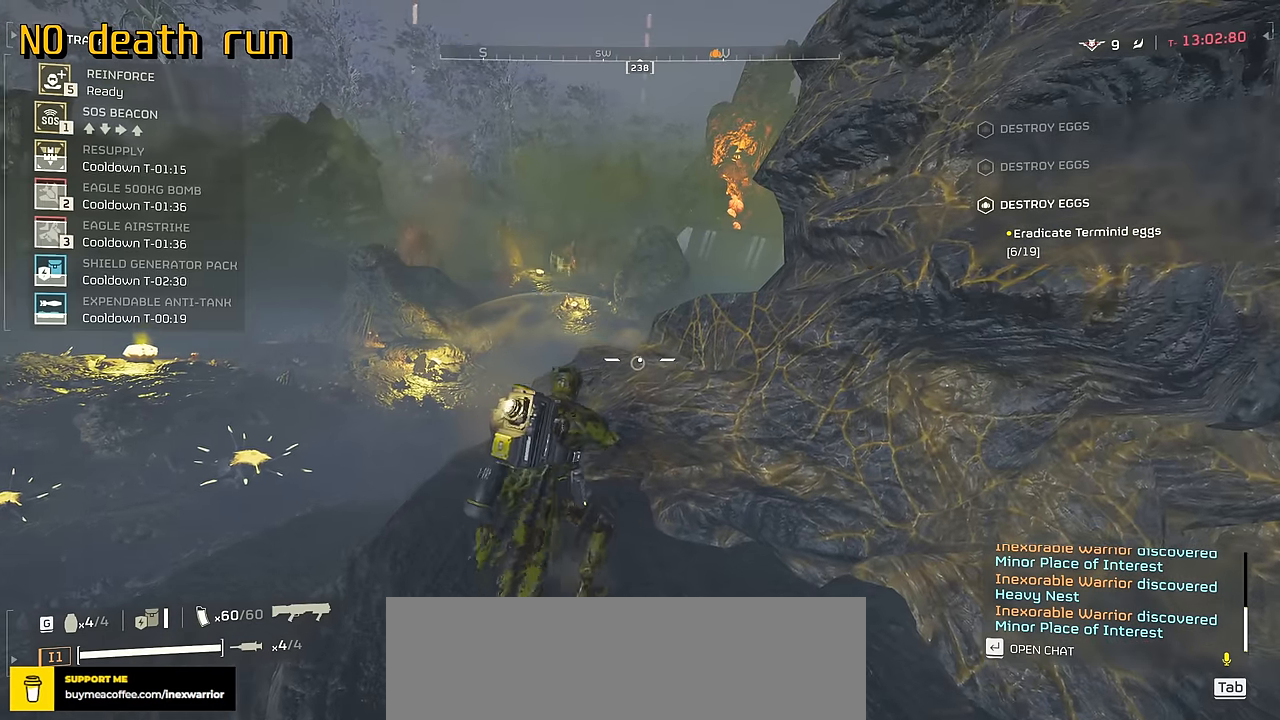
{"keys": [], "mouse": ["mb4"], "events": []}
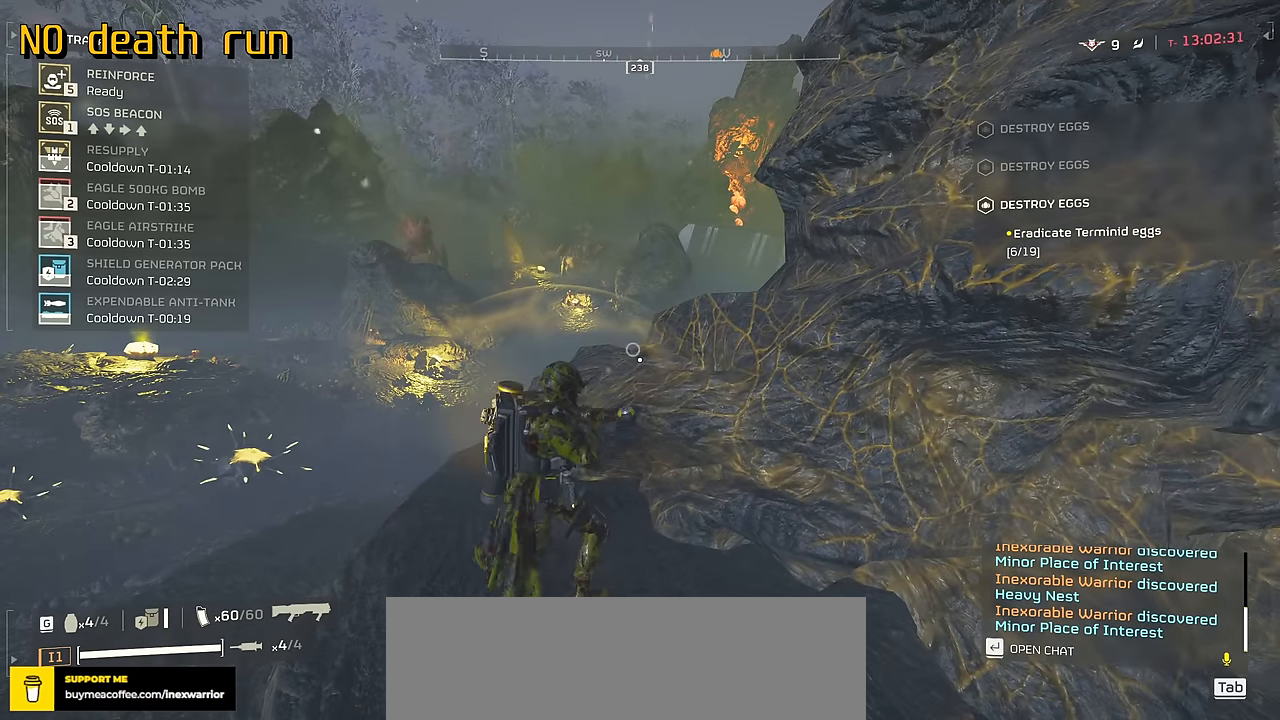
{"keys": [], "mouse": [], "events": [[484, "mouse_mb4", "up"]]}
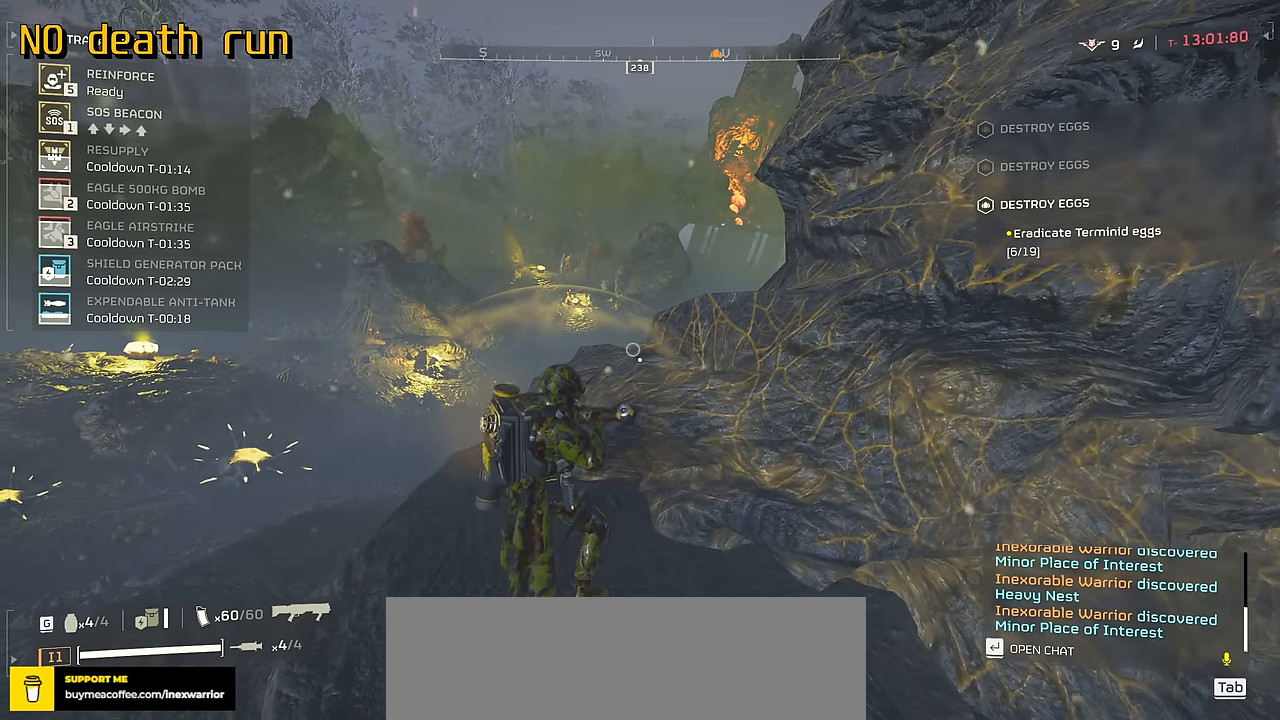
{"keys": [], "mouse": ["right"], "events": [[150, "mouse_right", "down"]]}
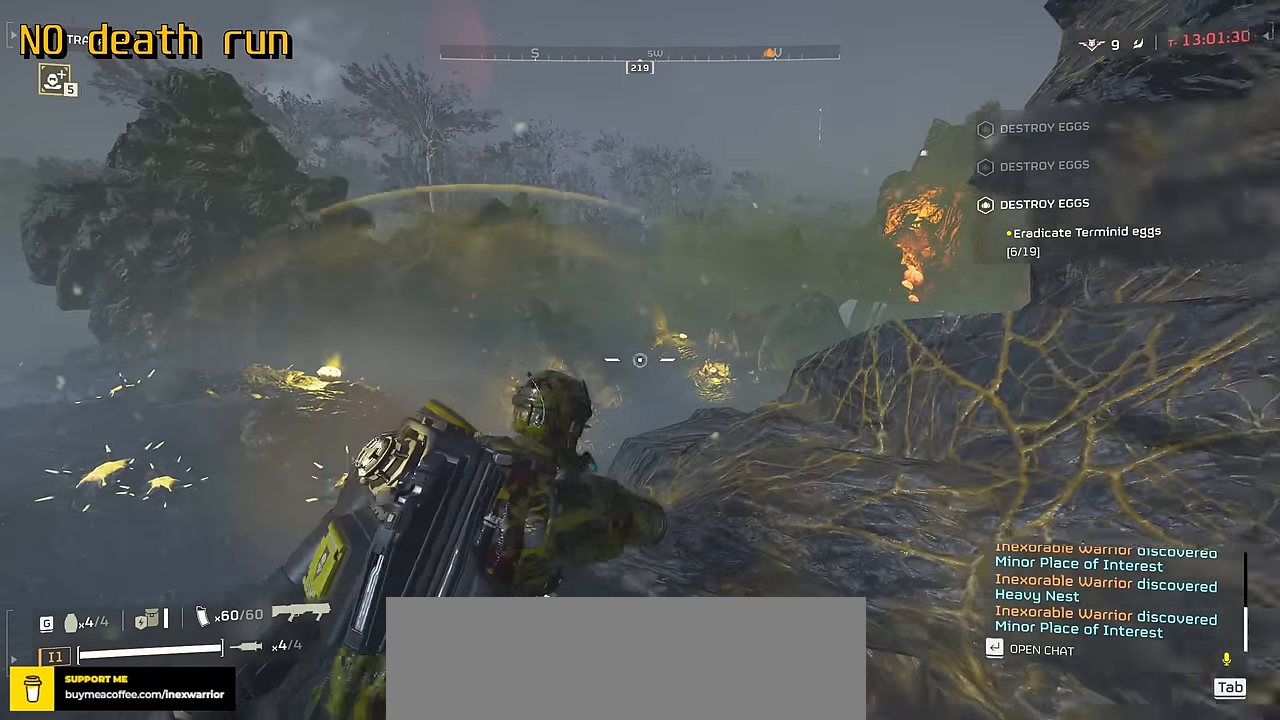
{"keys": [], "mouse": ["right"], "events": []}
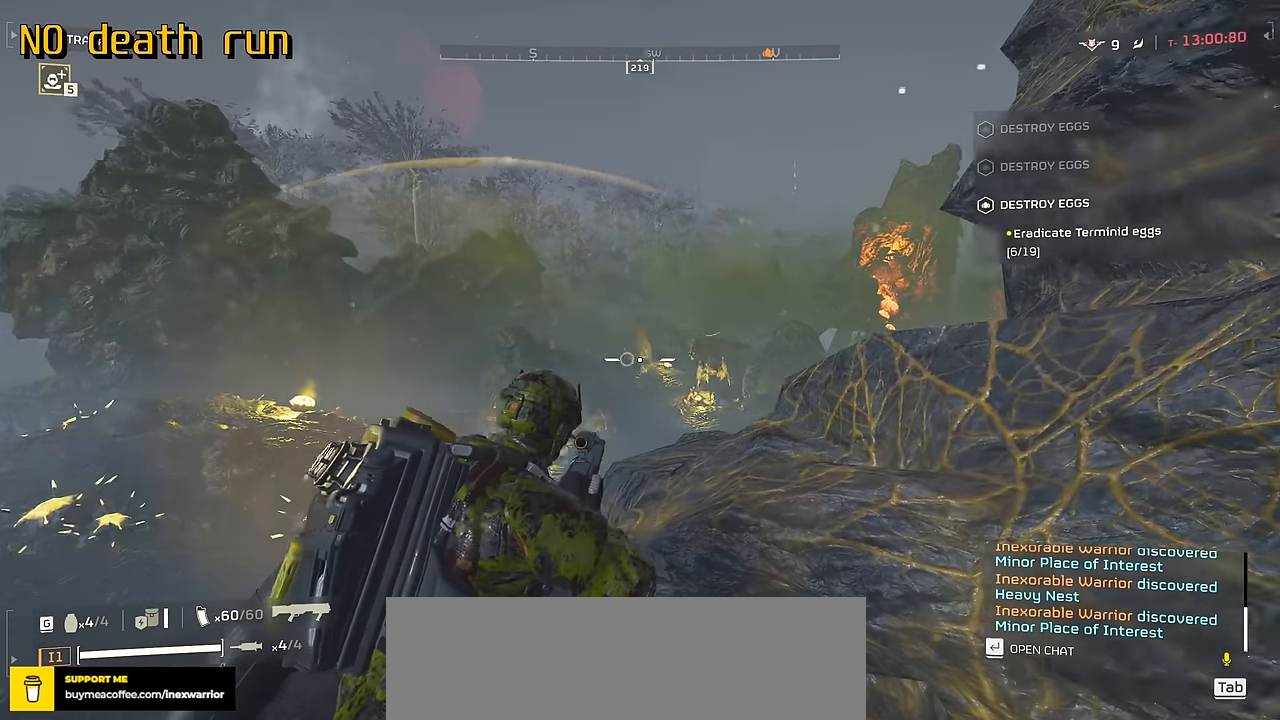
{"keys": [], "mouse": ["right"], "events": []}
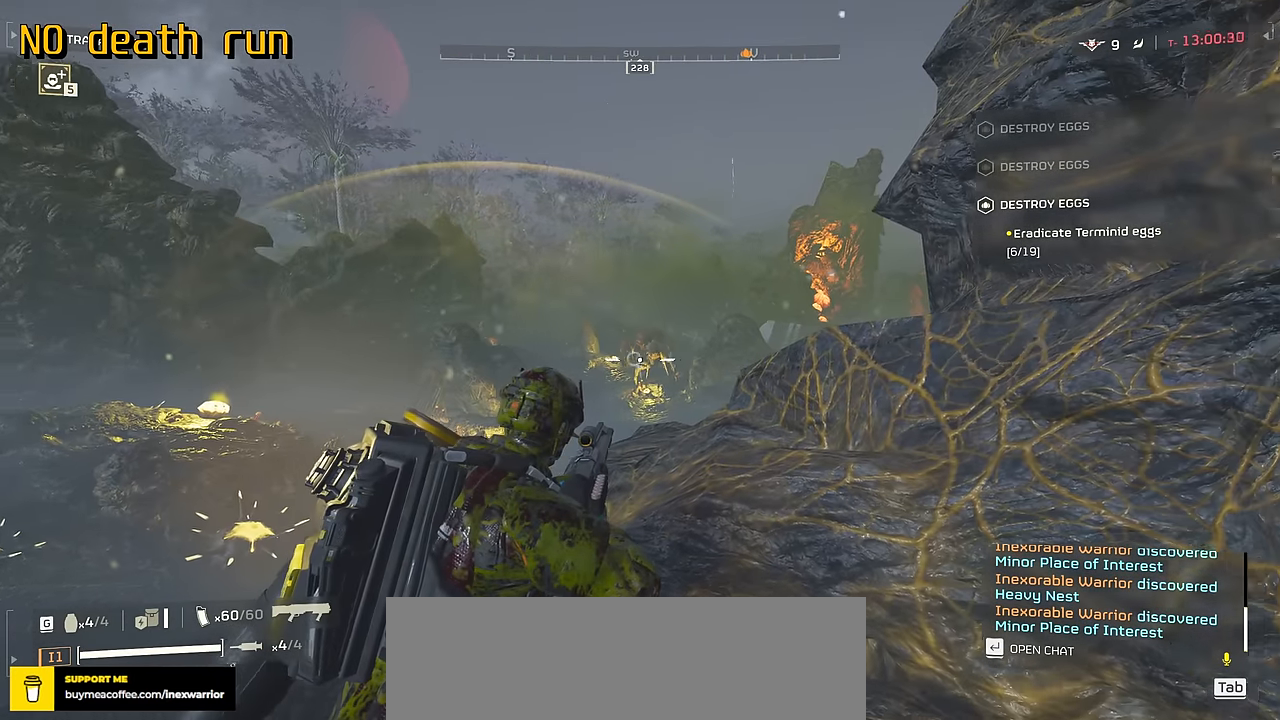
{"keys": [], "mouse": ["right"], "events": [[267, "mouse_left", "down"], [400, "mouse_left", "up"]]}
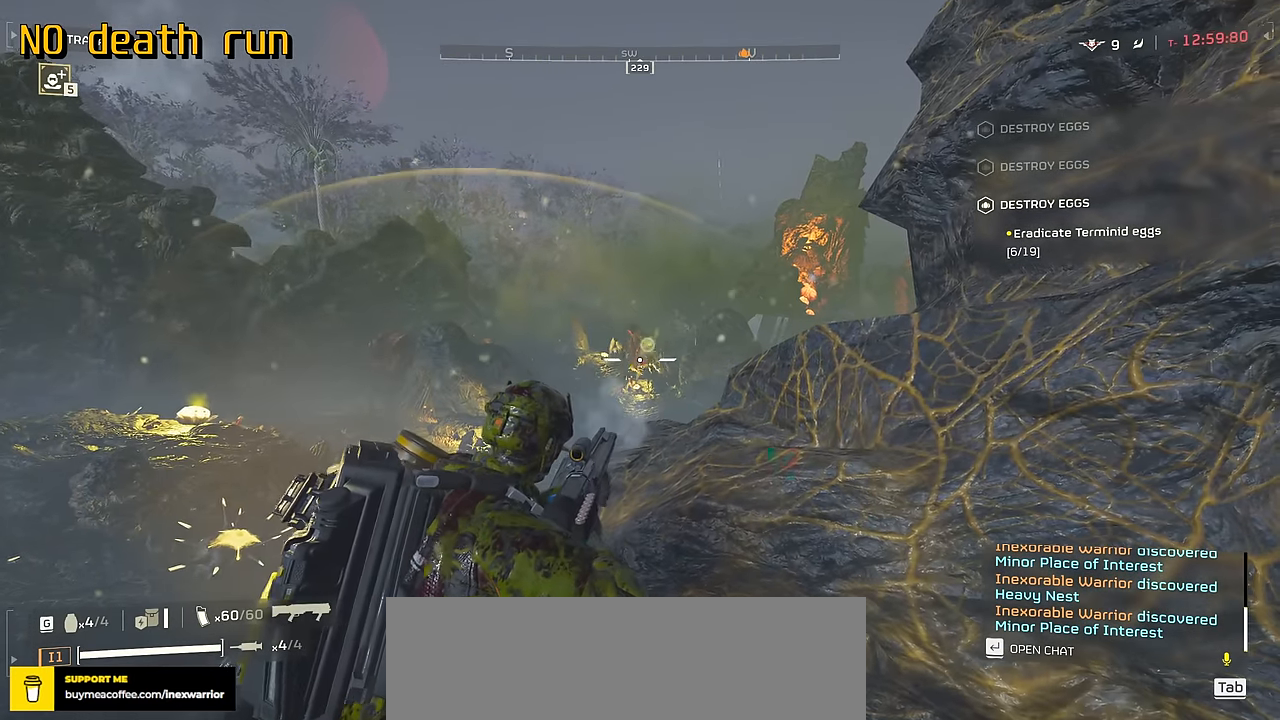
{"keys": [], "mouse": ["left", "right"], "events": [[467, "mouse_left", "down"]]}